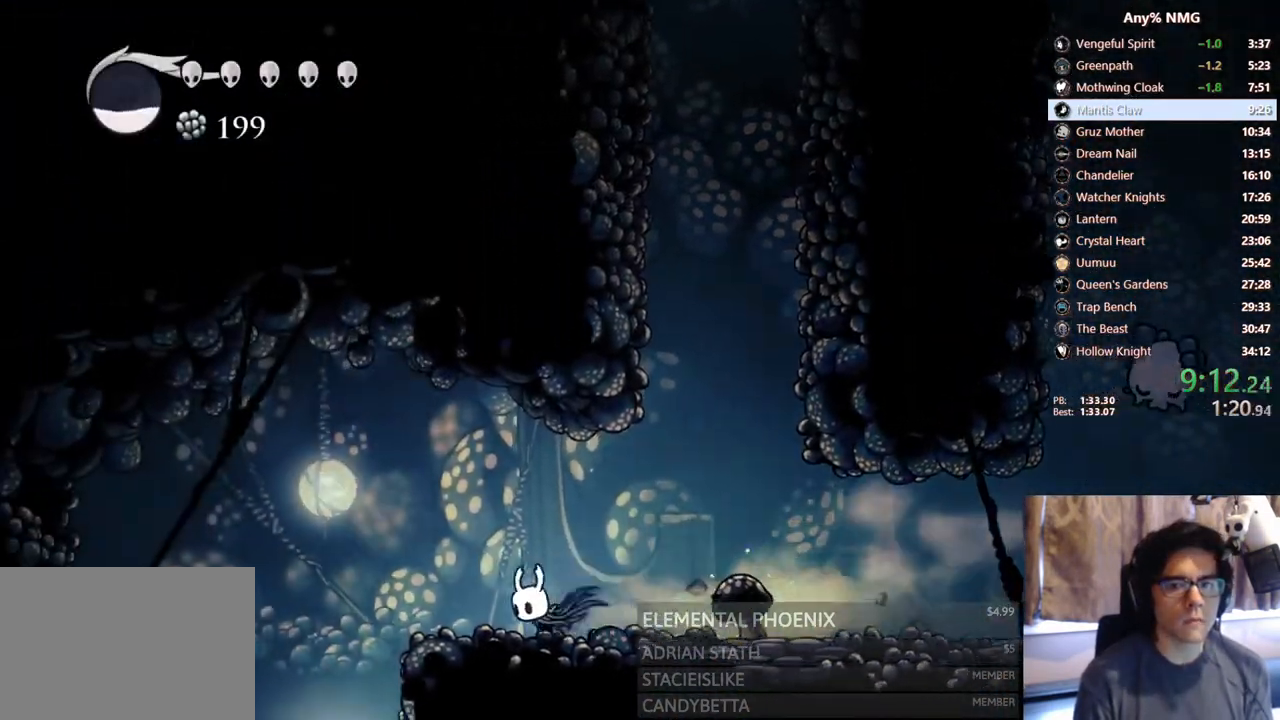
Gameplay with a controller (Xbox layout); each line is a JSON object with the inputs held at the frame after it. "events" lists button and stick changes between this image and that frame as [ms after this image, input, new state], when the widget could be followed in between. Not read: B HOME R3 SHARE X.
{"buttons": ["DPAD_LEFT"], "left_stick": "center", "right_stick": "center", "events": [[100, "A", "down"], [167, "A", "up"]]}
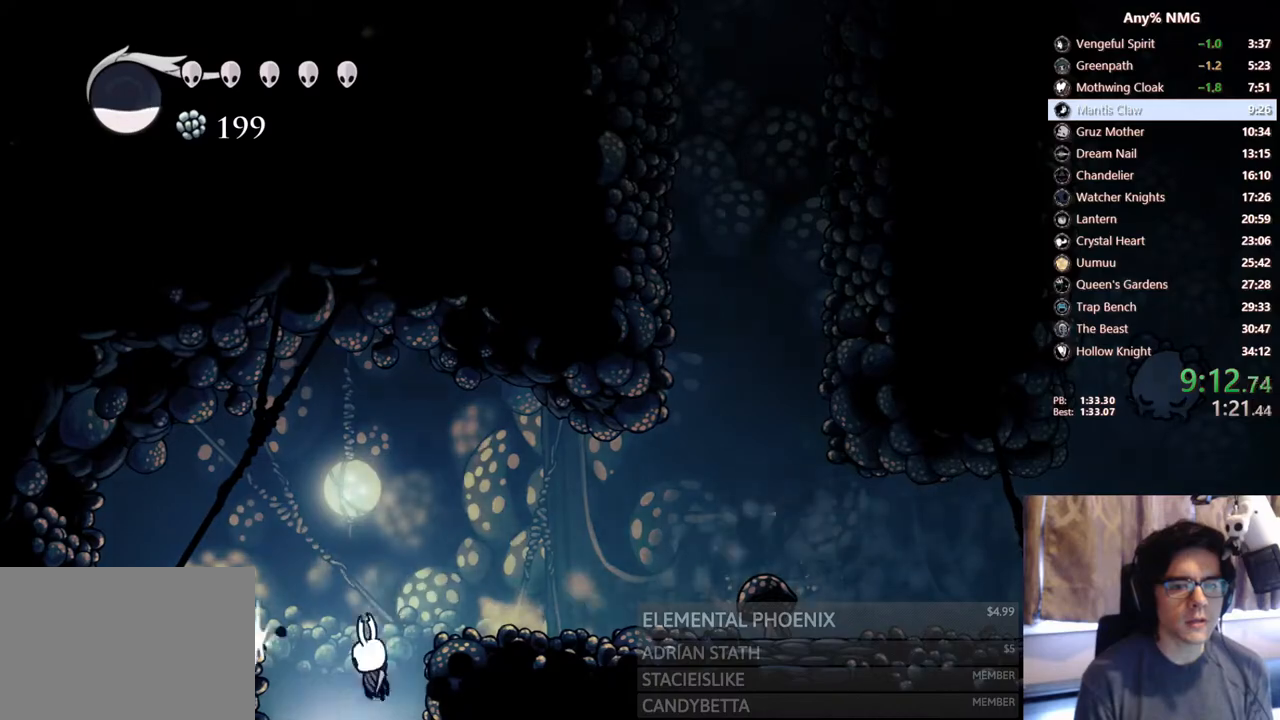
{"buttons": [], "left_stick": "center", "right_stick": "center", "events": [[133, "DPAD_LEFT", "up"]]}
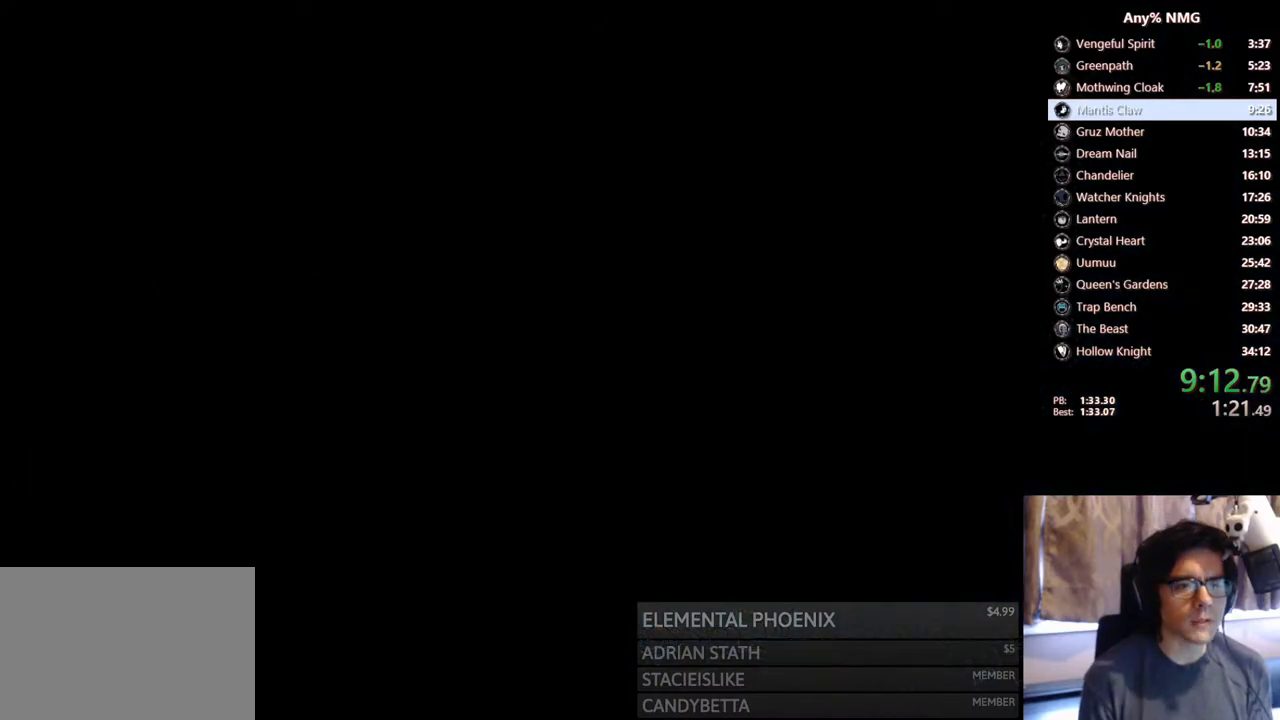
{"buttons": [], "left_stick": "center", "right_stick": "center", "events": []}
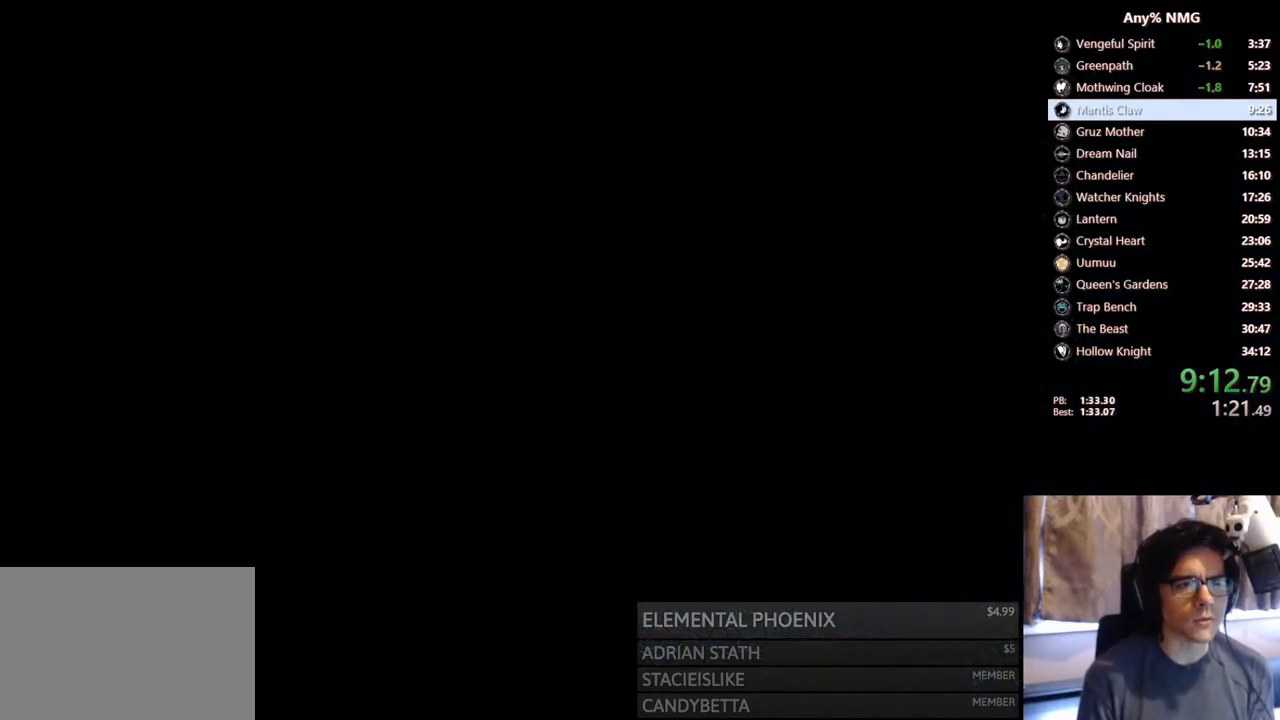
{"buttons": [], "left_stick": "center", "right_stick": "center", "events": []}
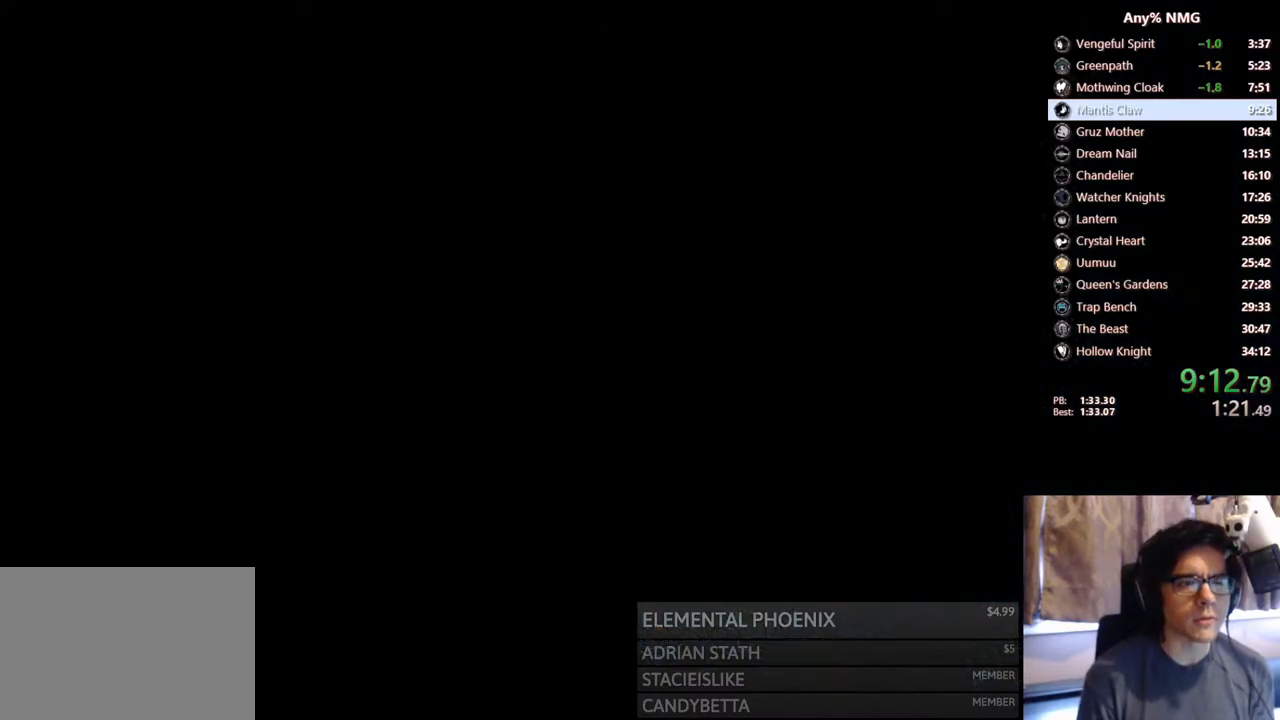
{"buttons": [], "left_stick": "center", "right_stick": "center", "events": []}
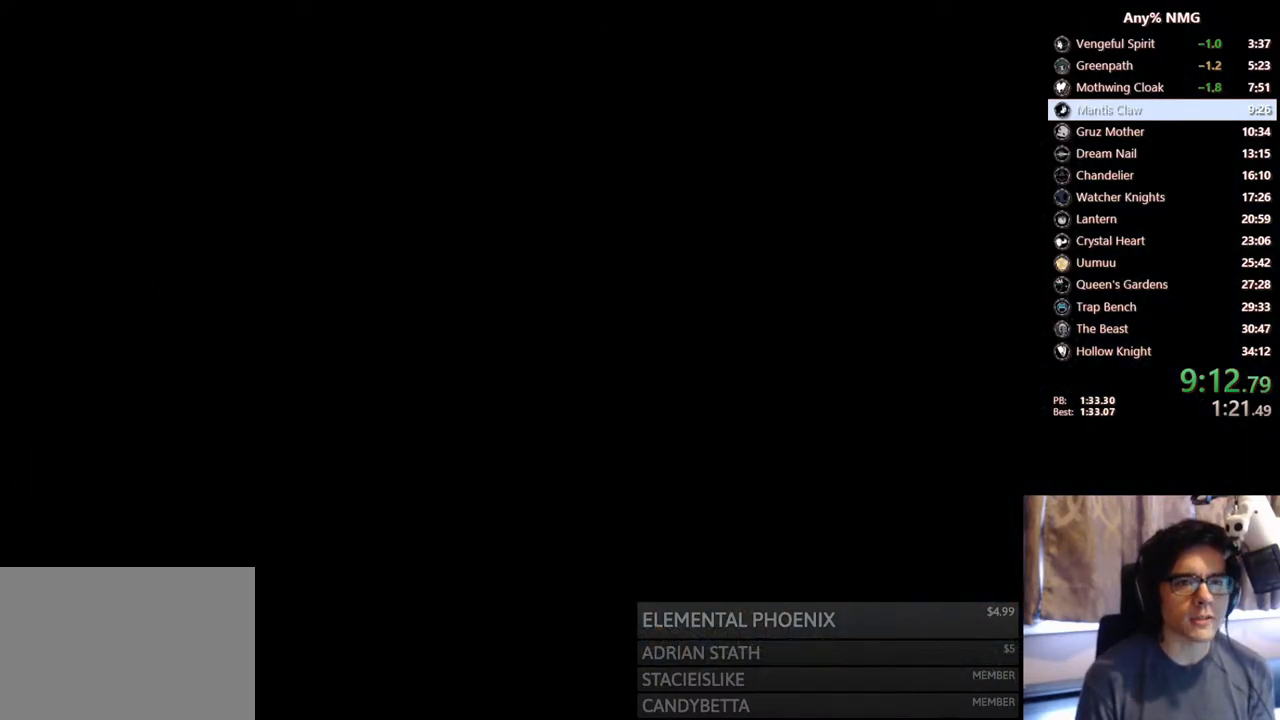
{"buttons": [], "left_stick": "center", "right_stick": "center", "events": []}
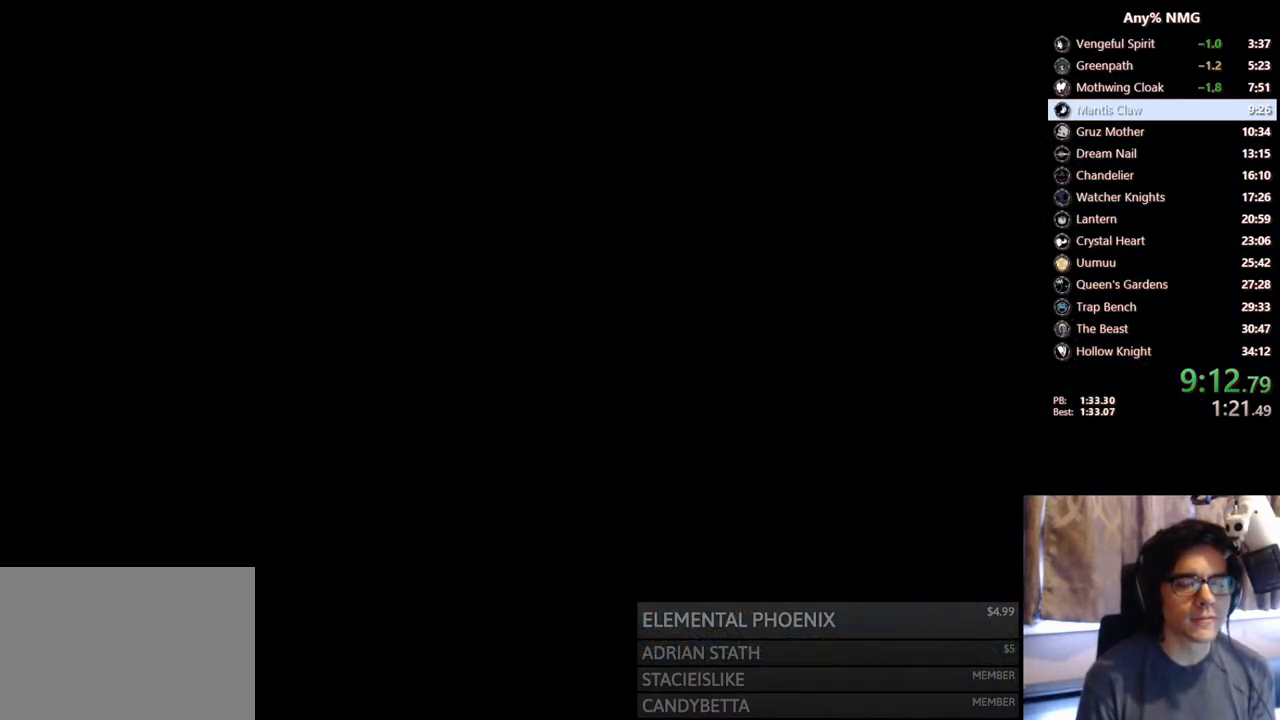
{"buttons": [], "left_stick": "center", "right_stick": "center", "events": []}
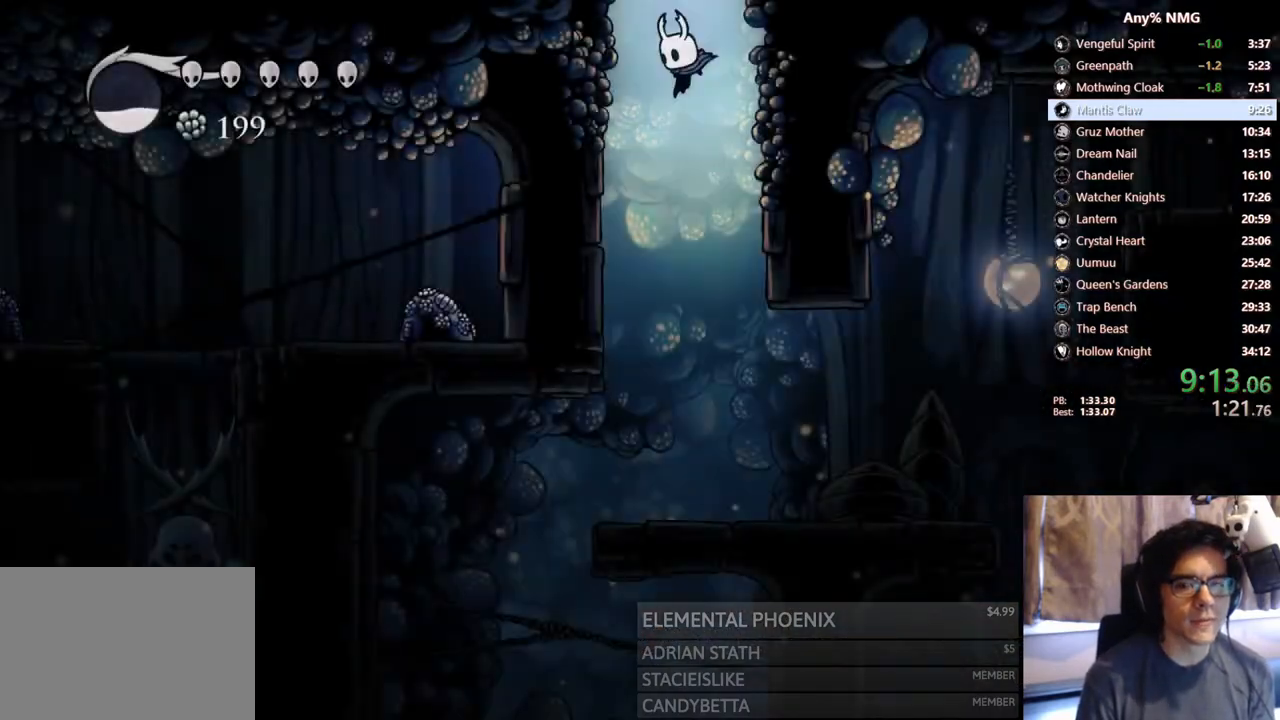
{"buttons": ["A", "DPAD_LEFT"], "left_stick": "center", "right_stick": "center", "events": [[83, "DPAD_LEFT", "down"], [500, "A", "down"]]}
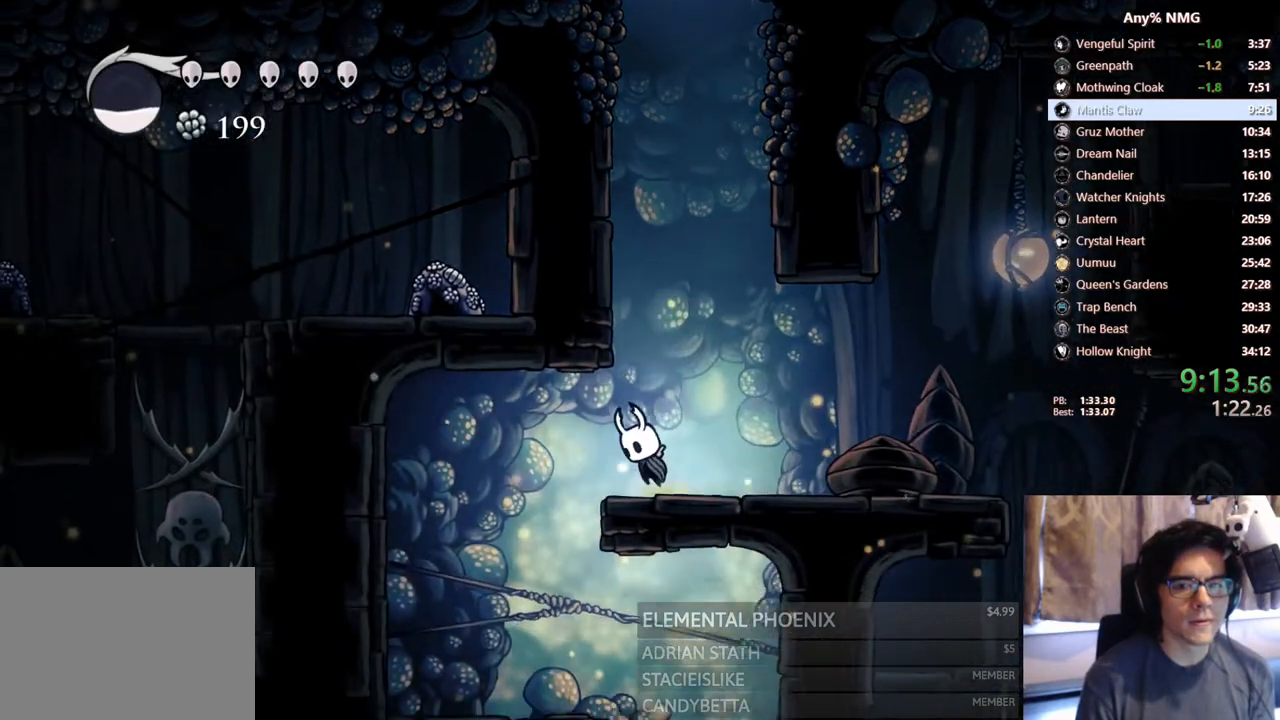
{"buttons": ["DPAD_RIGHT"], "left_stick": "center", "right_stick": "center", "events": [[67, "A", "up"], [267, "DPAD_LEFT", "up"], [283, "DPAD_RIGHT", "down"]]}
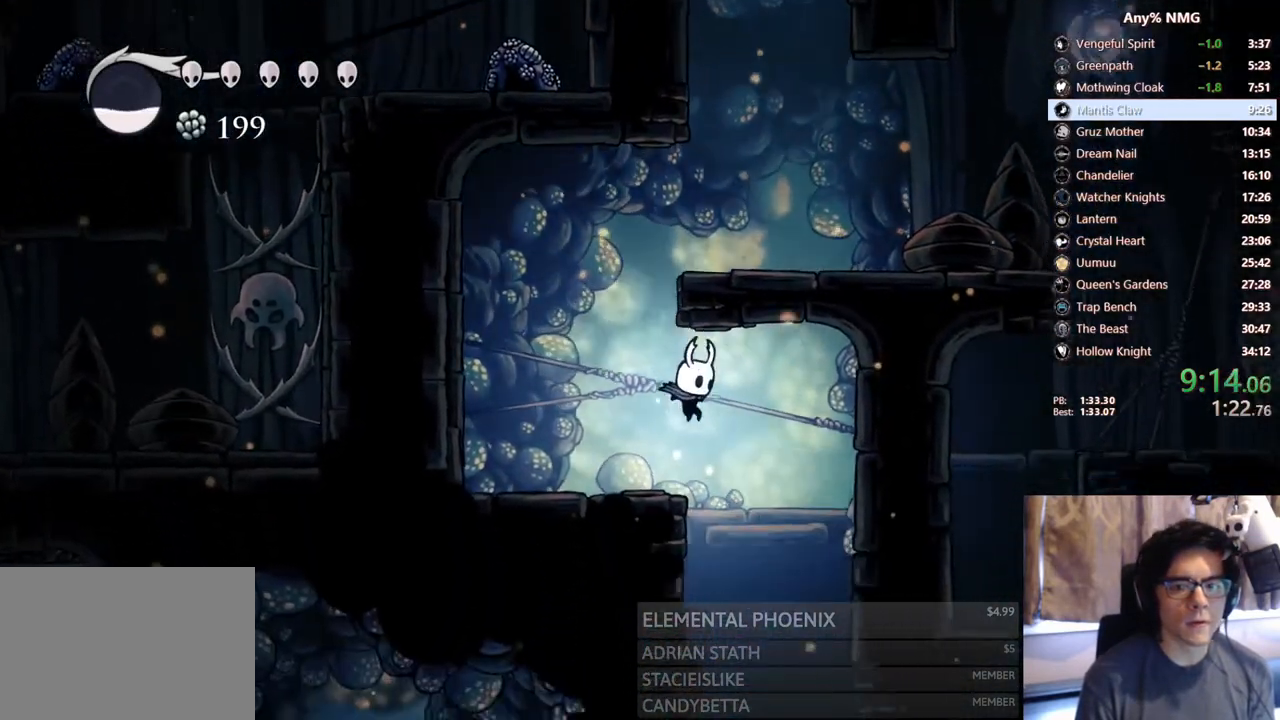
{"buttons": ["DPAD_LEFT"], "left_stick": "center", "right_stick": "center", "events": [[133, "DPAD_RIGHT", "up"], [167, "DPAD_LEFT", "down"]]}
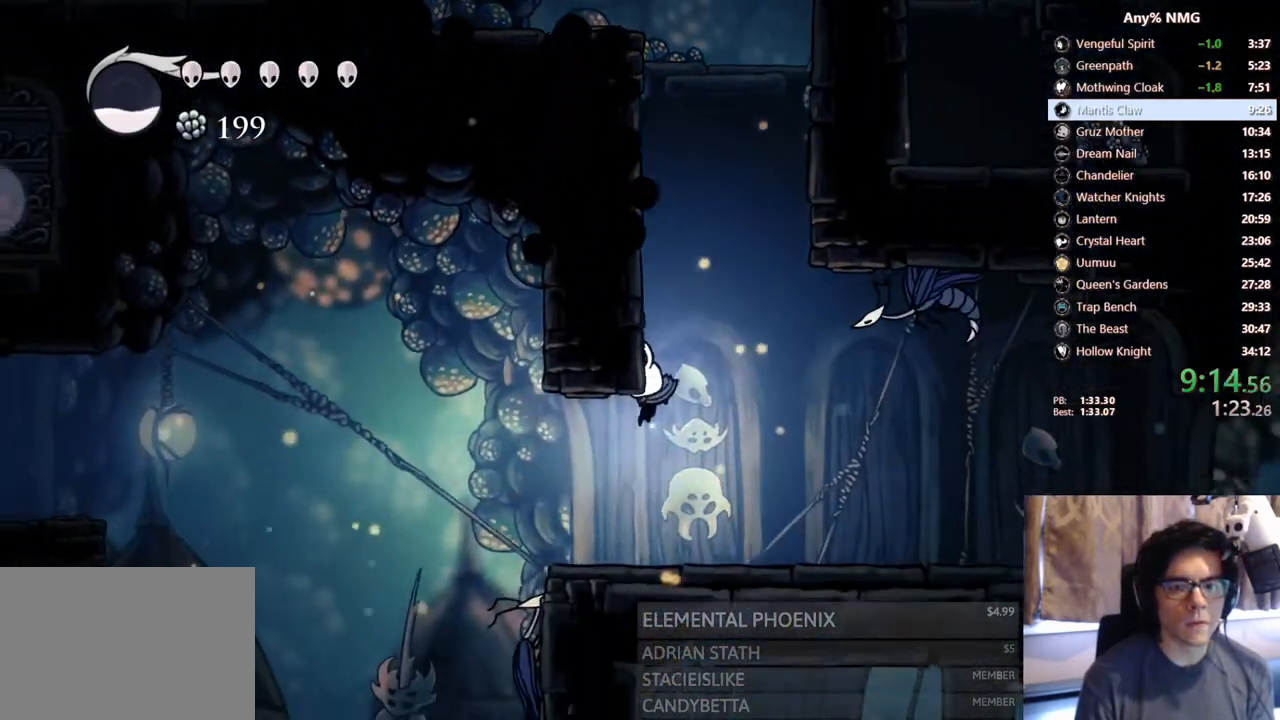
{"buttons": ["DPAD_LEFT"], "left_stick": "center", "right_stick": "center", "events": [[83, "R2", "down"], [283, "R2", "up"]]}
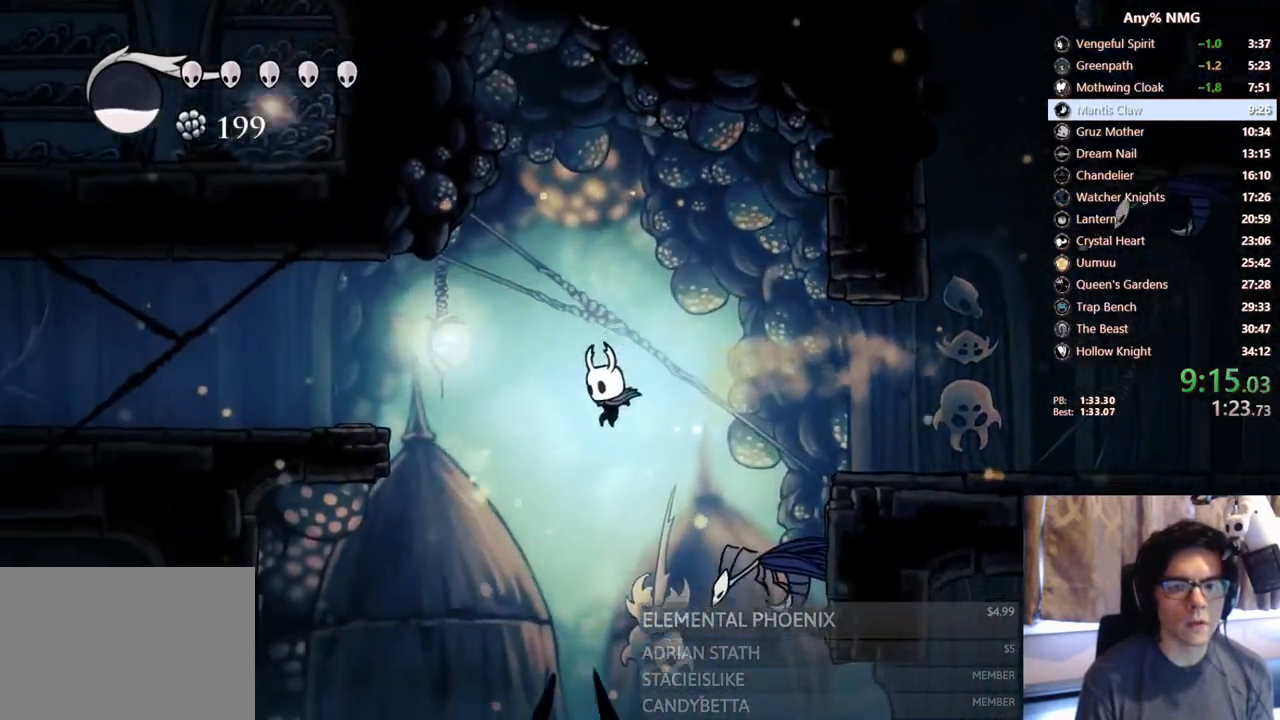
{"buttons": ["DPAD_LEFT"], "left_stick": "center", "right_stick": "center", "events": []}
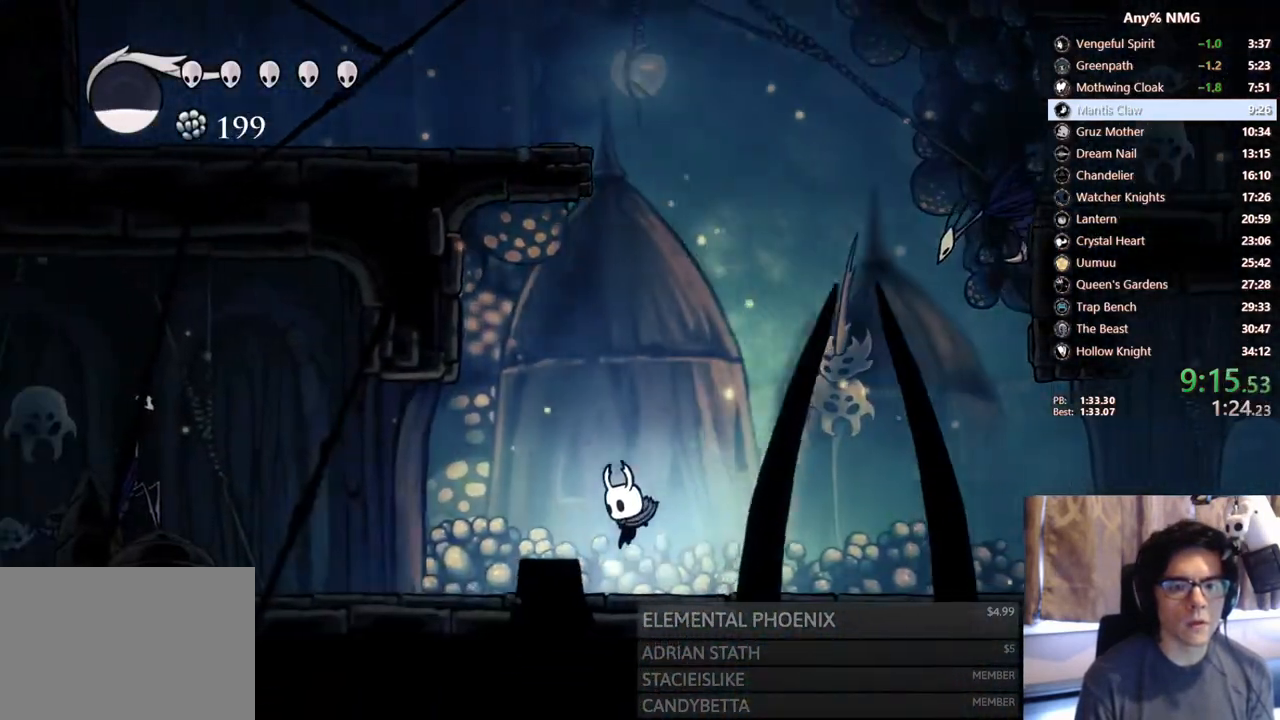
{"buttons": ["Y"], "left_stick": "center", "right_stick": "center", "events": [[300, "Y", "down"], [450, "DPAD_LEFT", "up"]]}
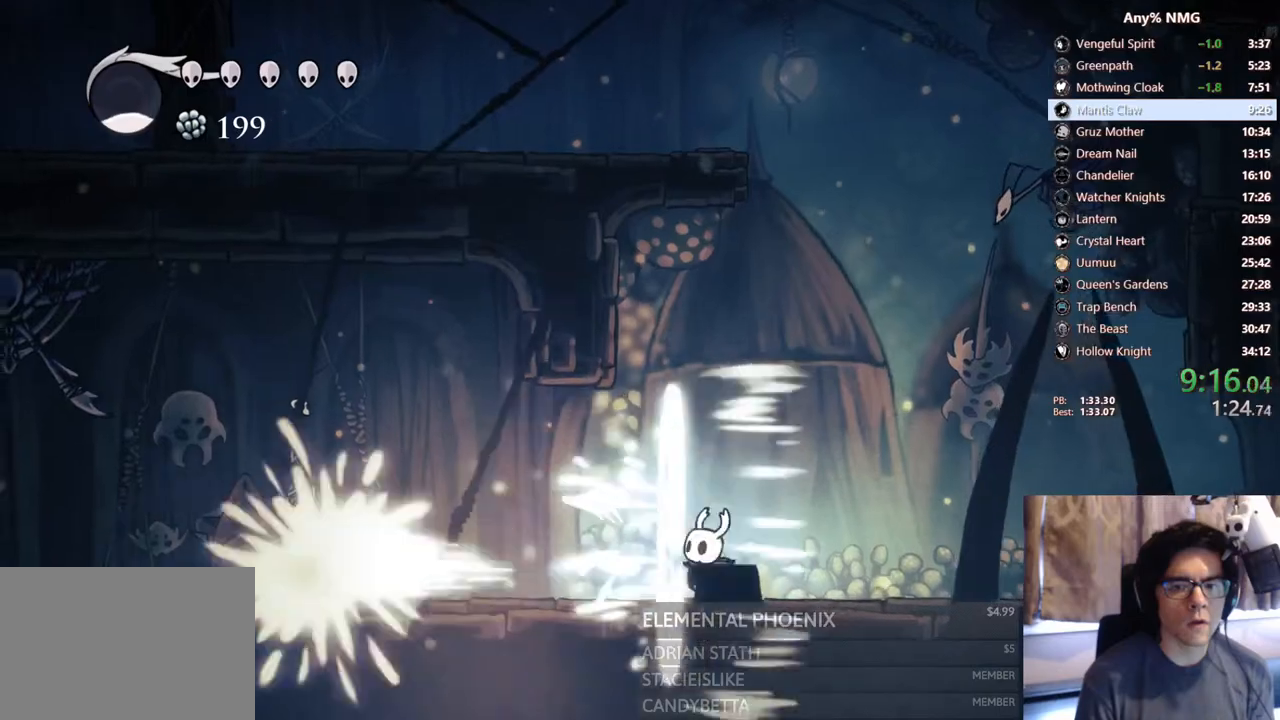
{"buttons": ["R2", "DPAD_LEFT"], "left_stick": "center", "right_stick": "center", "events": [[33, "Y", "up"], [200, "DPAD_LEFT", "down"], [317, "R2", "down"], [317, "SELECT", "down"], [367, "SELECT", "up"]]}
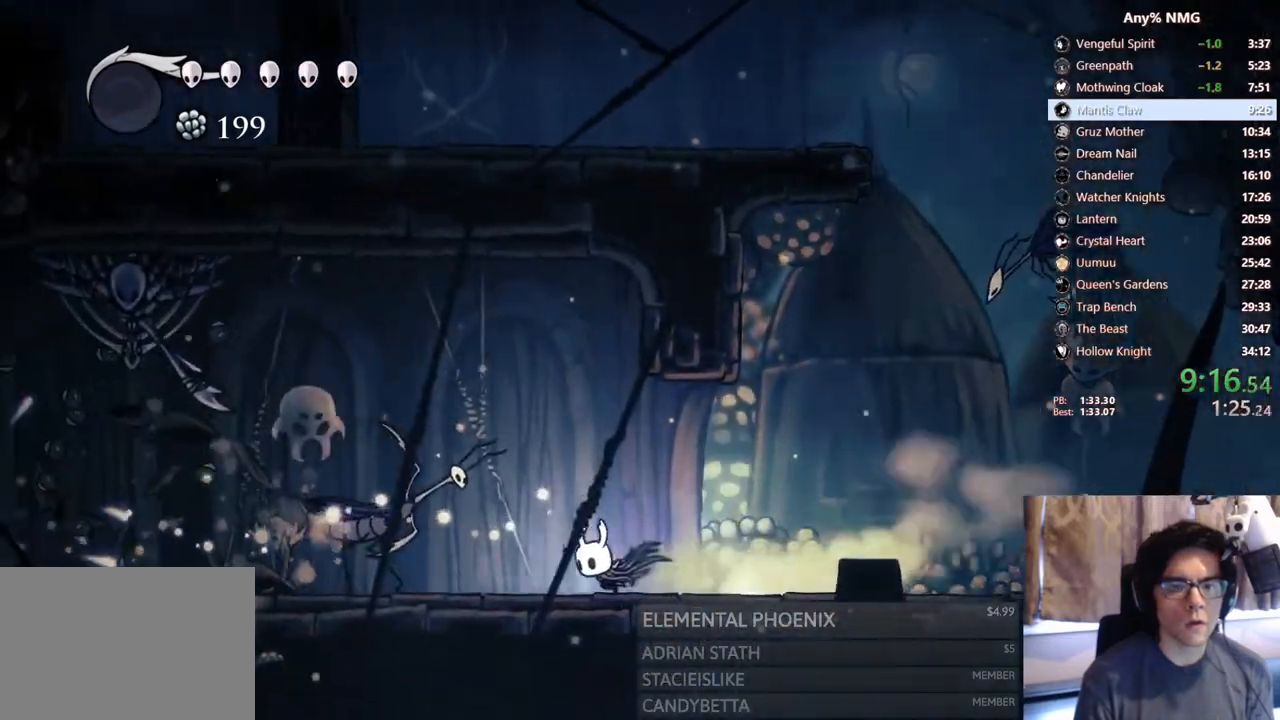
{"buttons": ["DPAD_LEFT"], "left_stick": "center", "right_stick": "center"}
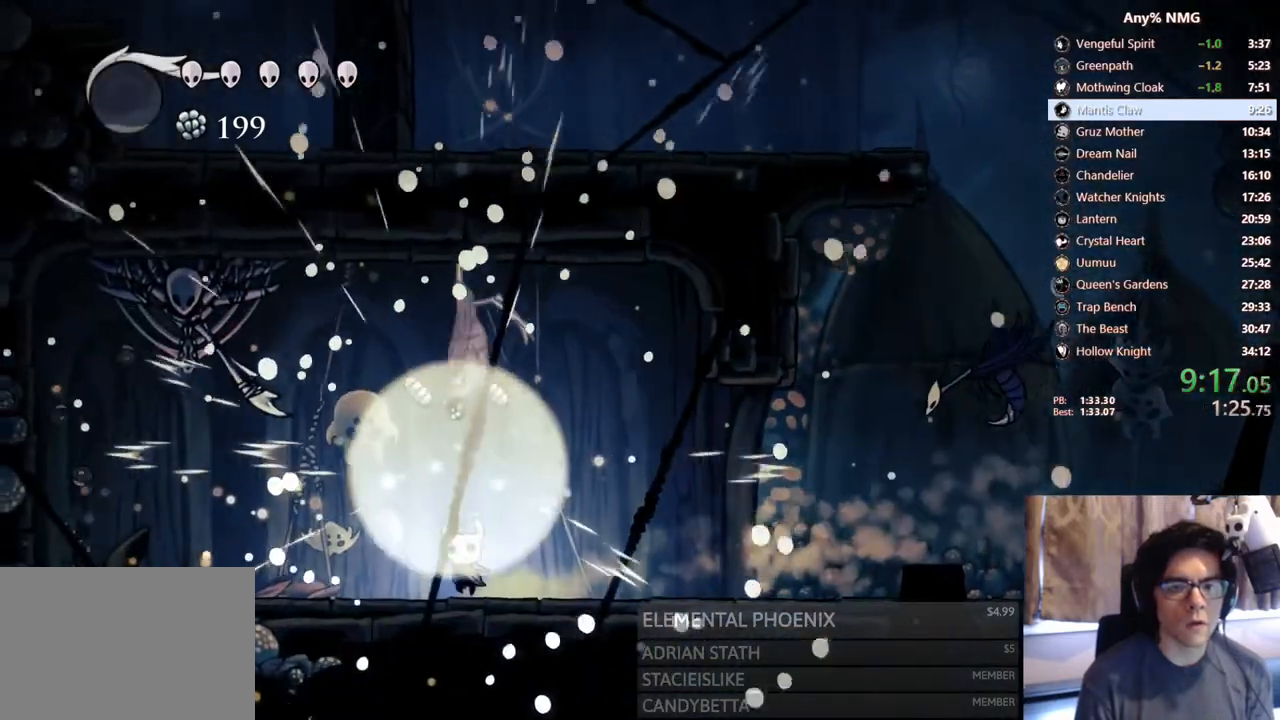
{"buttons": ["DPAD_RIGHT"], "left_stick": "center", "right_stick": "center", "events": [[50, "A", "down"], [200, "DPAD_LEFT", "up"], [233, "DPAD_RIGHT", "down"], [283, "A", "up"], [283, "R2", "down"], [317, "left_stick", "right"], [400, "left_stick", "down-left"], [450, "R2", "up"], [467, "left_stick", "center"]]}
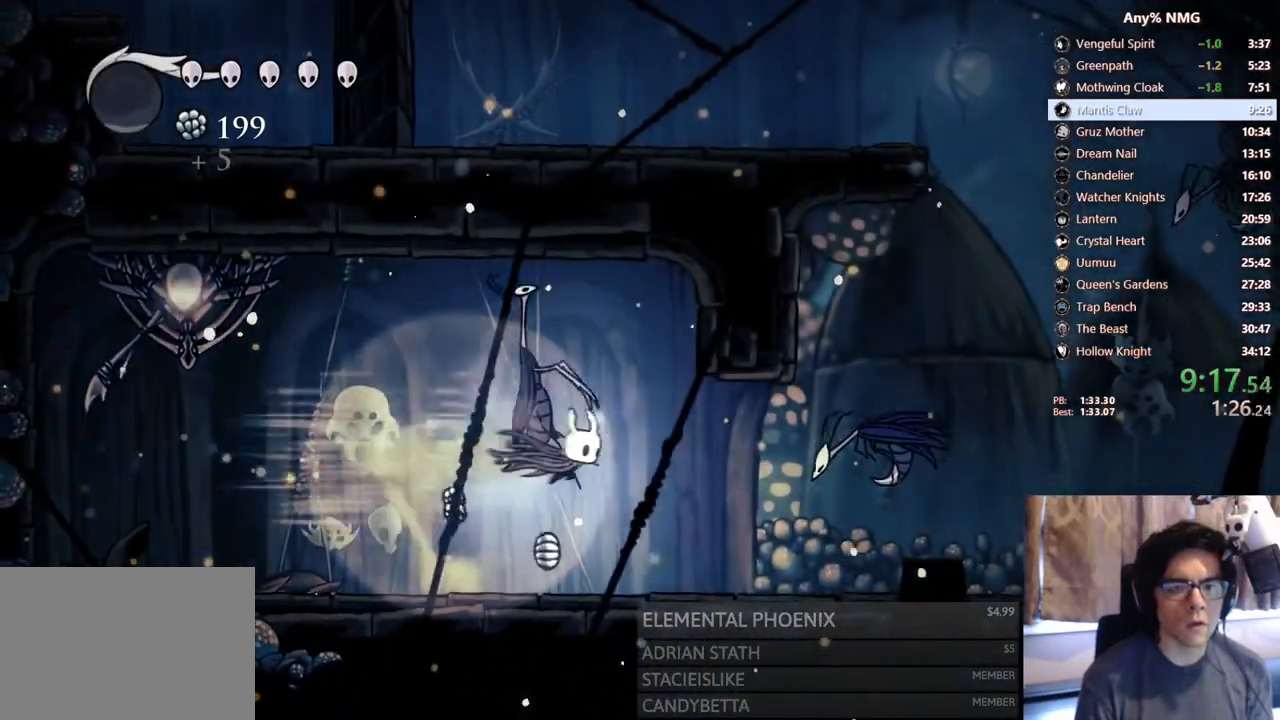
{"buttons": ["DPAD_RIGHT"], "left_stick": "center", "right_stick": "center"}
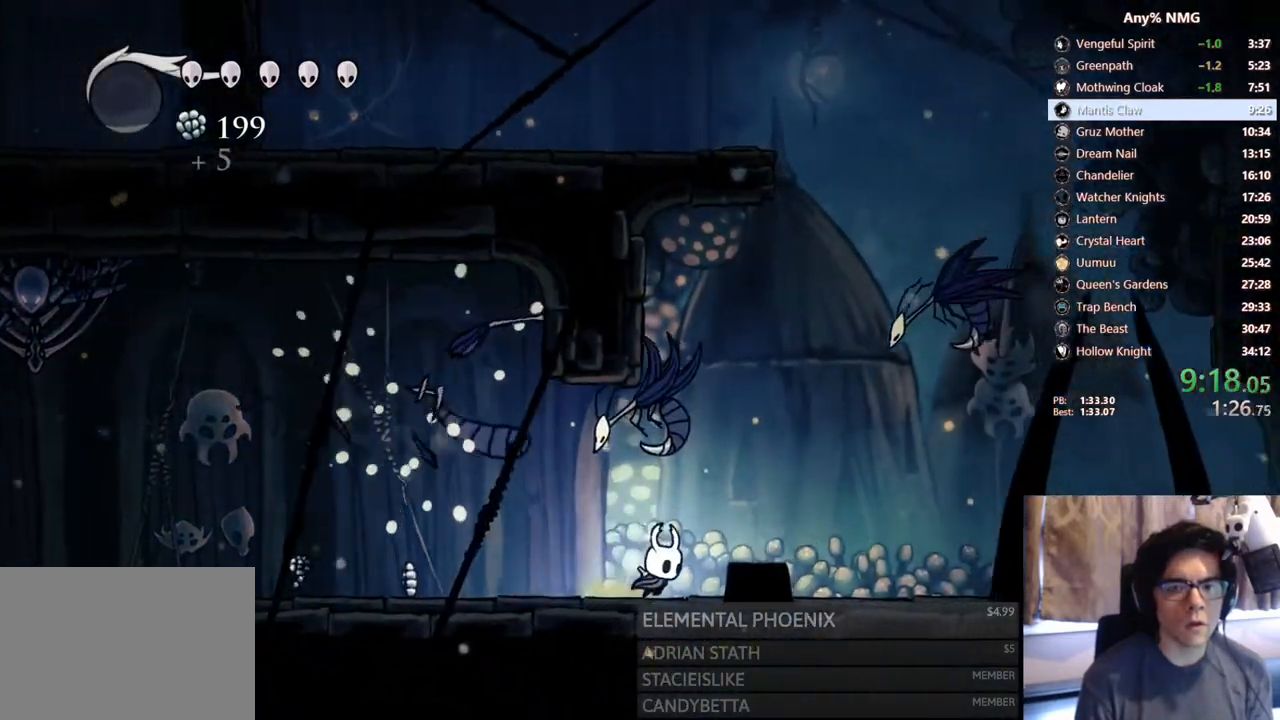
{"buttons": ["A", "DPAD_DOWN"], "left_stick": "center", "right_stick": "center", "events": [[17, "A", "down"], [250, "DPAD_DOWN", "down"], [267, "DPAD_RIGHT", "up"], [300, "DPAD_LEFT", "down"], [483, "DPAD_LEFT", "up"]]}
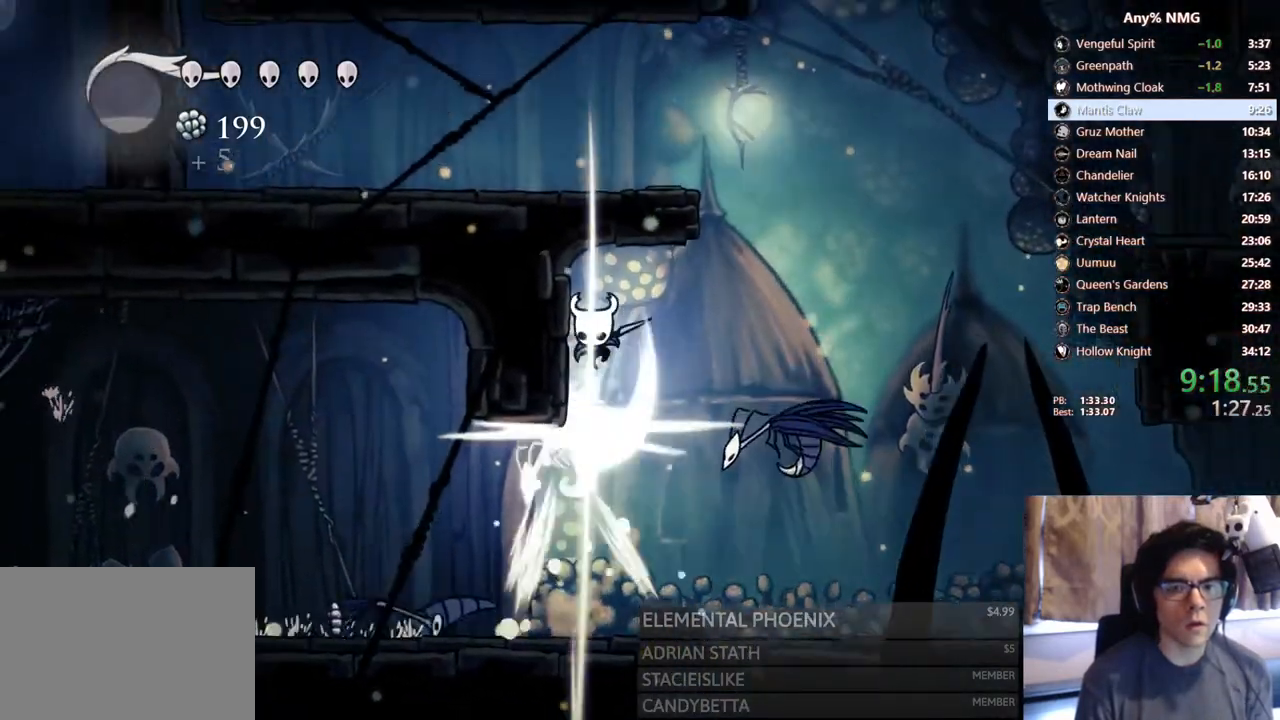
{"buttons": ["DPAD_DOWN"], "left_stick": "center", "right_stick": "center", "events": [[83, "DPAD_RIGHT", "down"], [150, "DPAD_DOWN", "up"], [200, "R2", "down"], [333, "DPAD_DOWN", "down"], [350, "A", "up"], [417, "R2", "up"], [433, "DPAD_RIGHT", "up"]]}
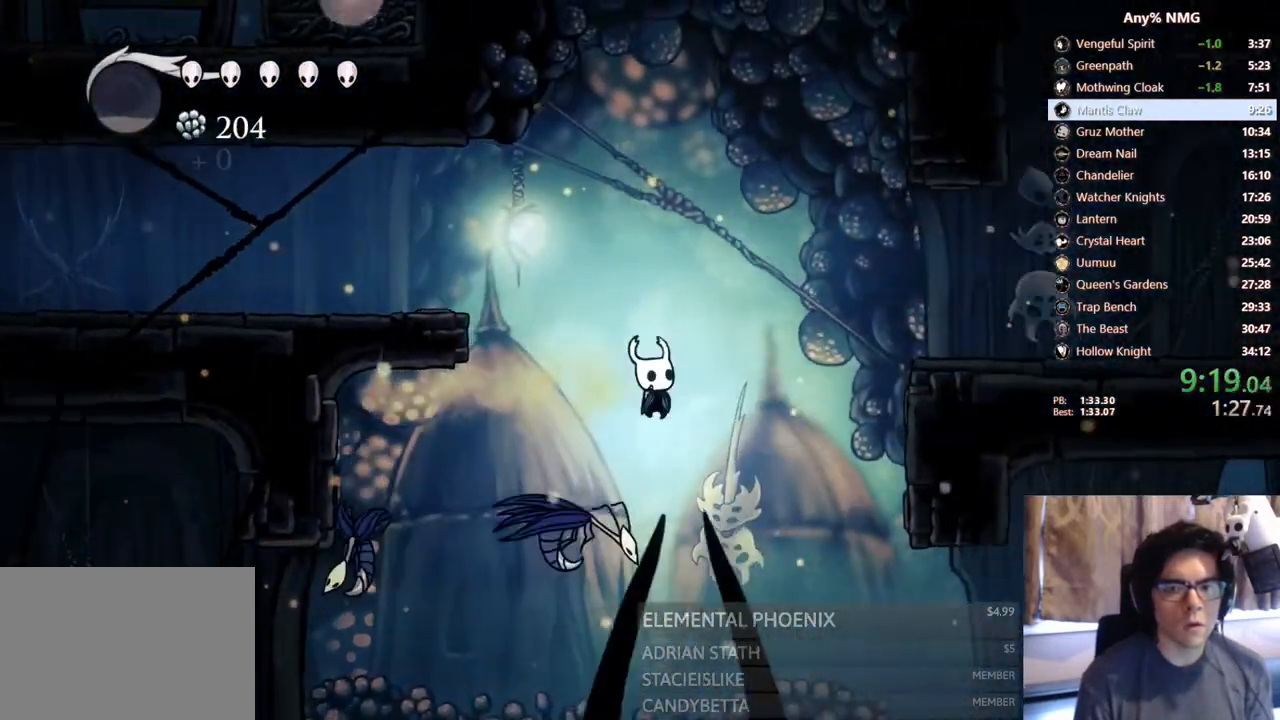
{"buttons": ["R2", "DPAD_LEFT"], "left_stick": "center", "right_stick": "center", "events": [[100, "DPAD_LEFT", "down"], [217, "DPAD_DOWN", "up"], [317, "R2", "down"]]}
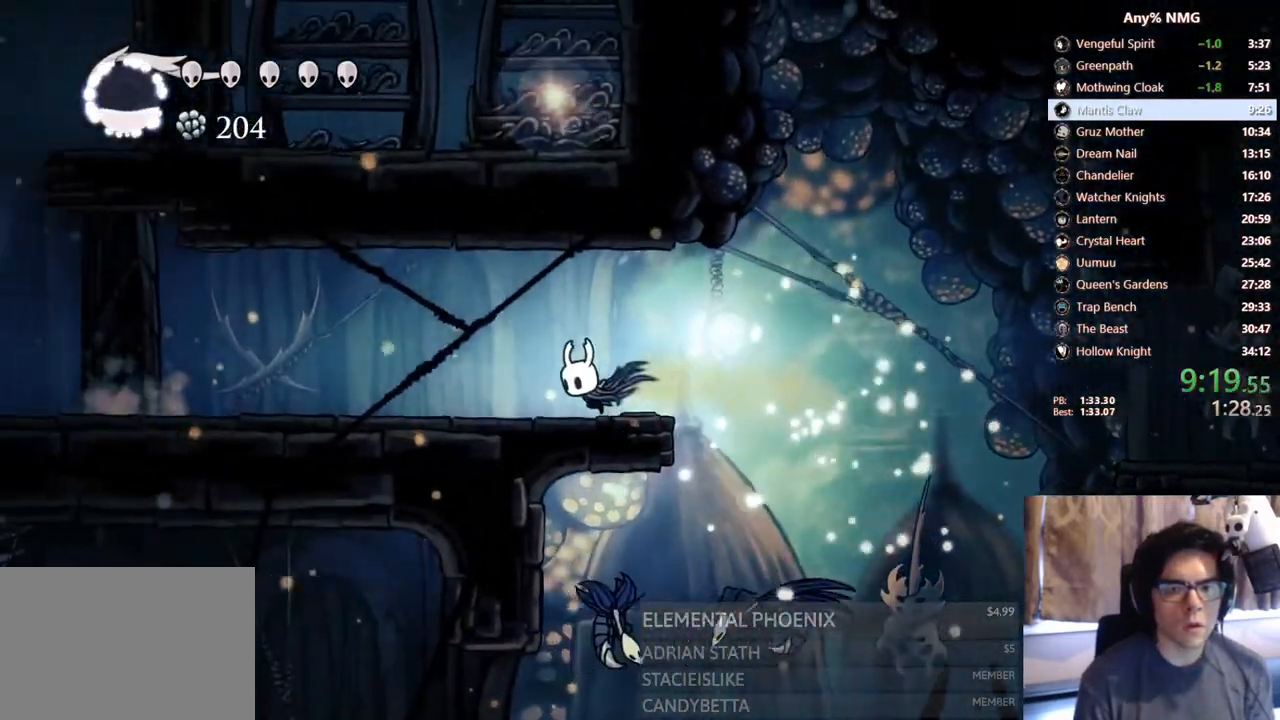
{"buttons": ["R2", "DPAD_LEFT"], "left_stick": "center", "right_stick": "center", "events": [[117, "R2", "up"], [383, "R2", "down"]]}
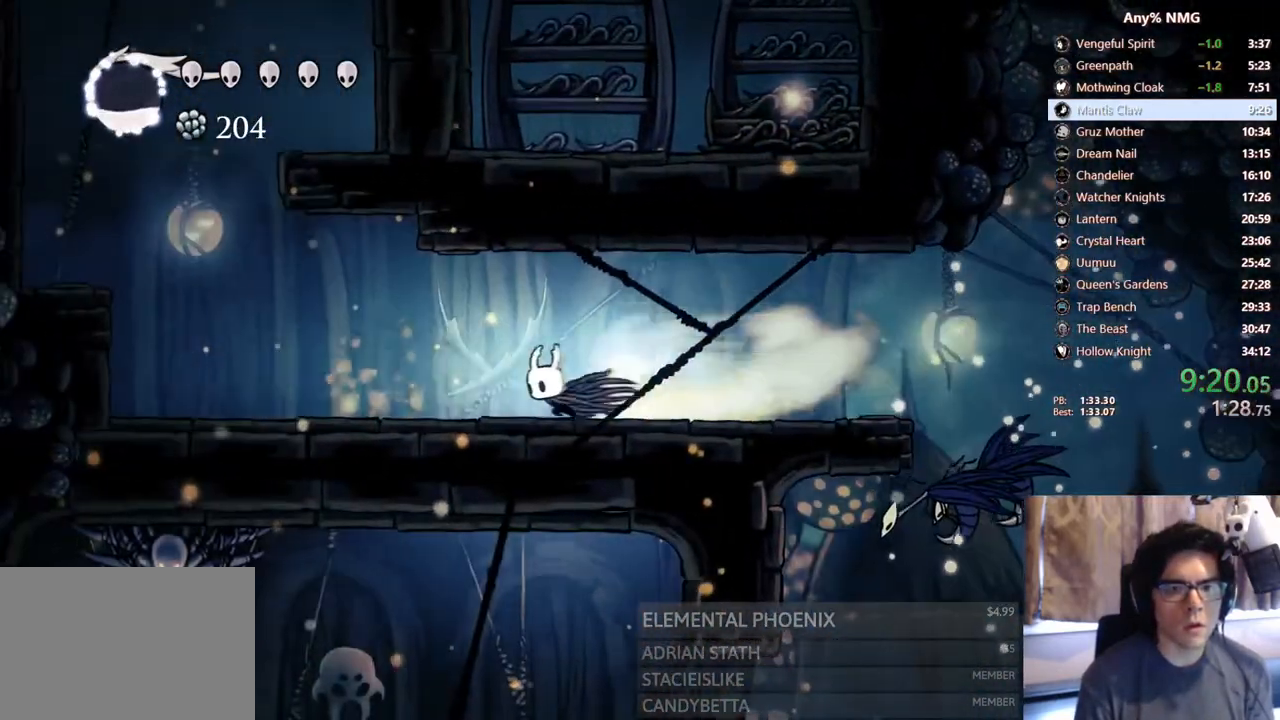
{"buttons": ["A", "DPAD_LEFT"], "left_stick": "center", "right_stick": "center", "events": [[233, "R2", "up"], [283, "A", "down"], [317, "DPAD_LEFT", "up"], [500, "DPAD_LEFT", "down"]]}
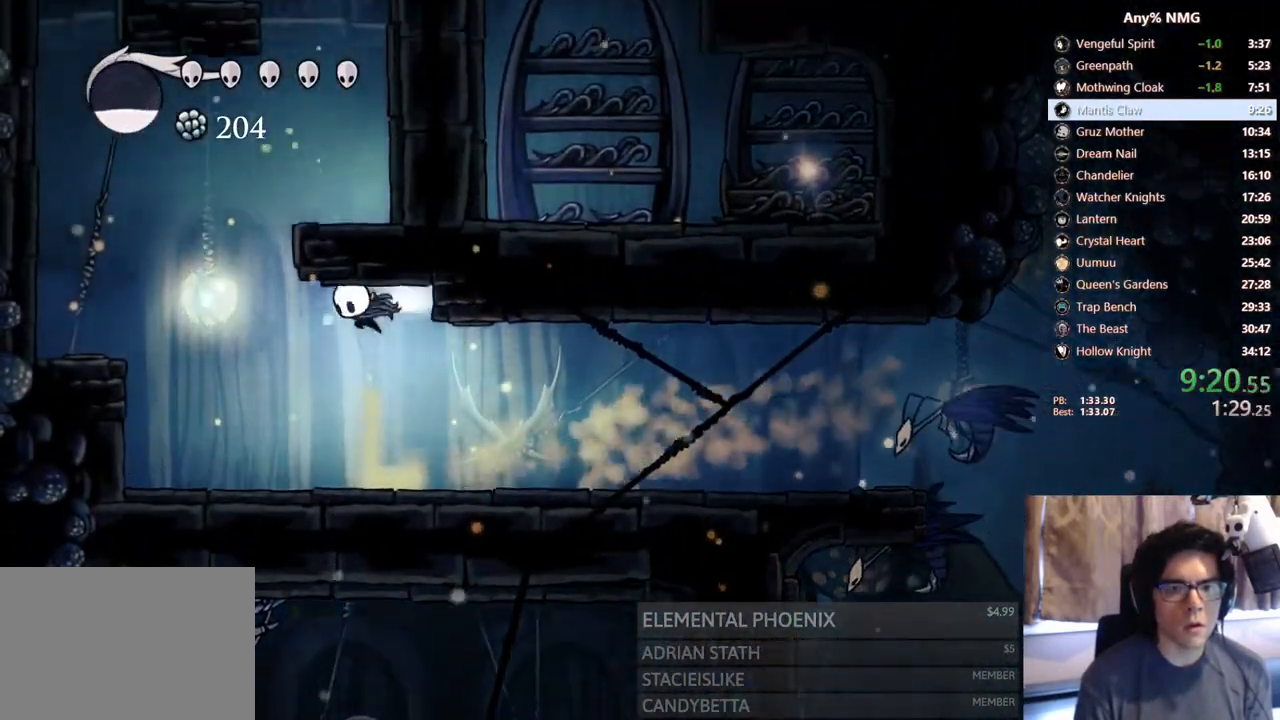
{"buttons": ["A", "DPAD_RIGHT"], "left_stick": "center", "right_stick": "center"}
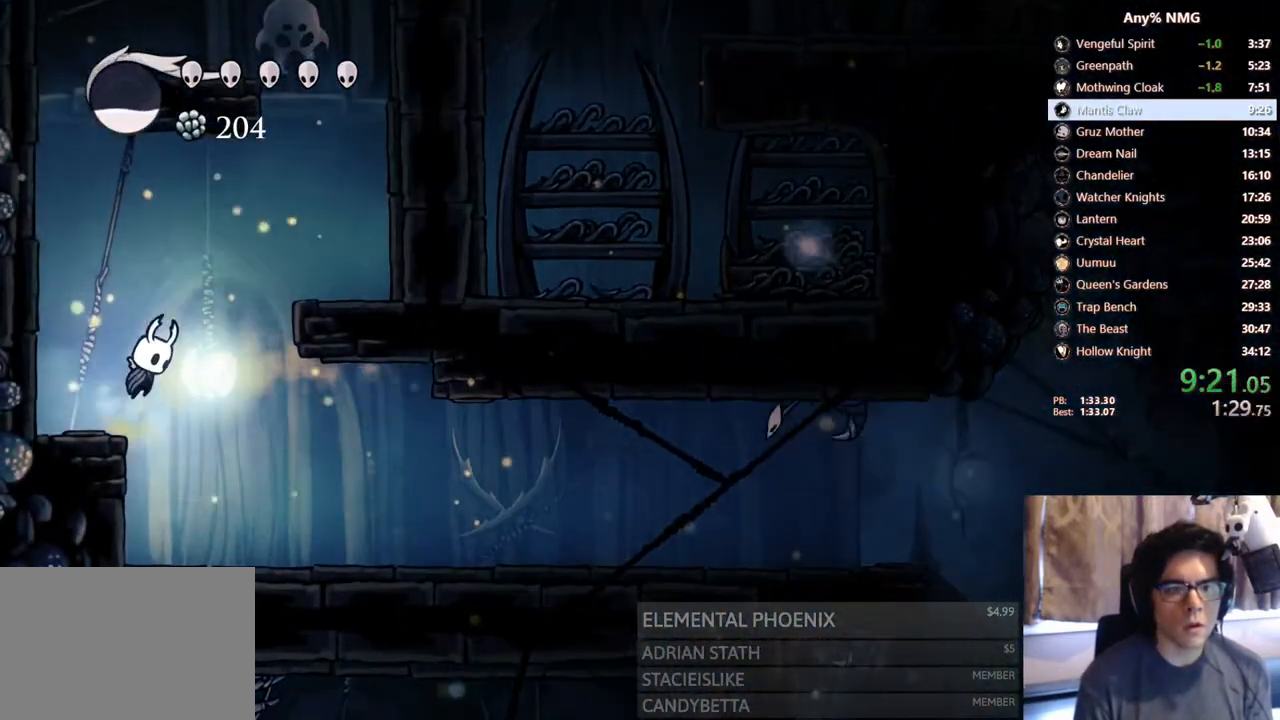
{"buttons": ["A", "DPAD_RIGHT"], "left_stick": "center", "right_stick": "center", "events": [[233, "A", "up"], [467, "A", "down"]]}
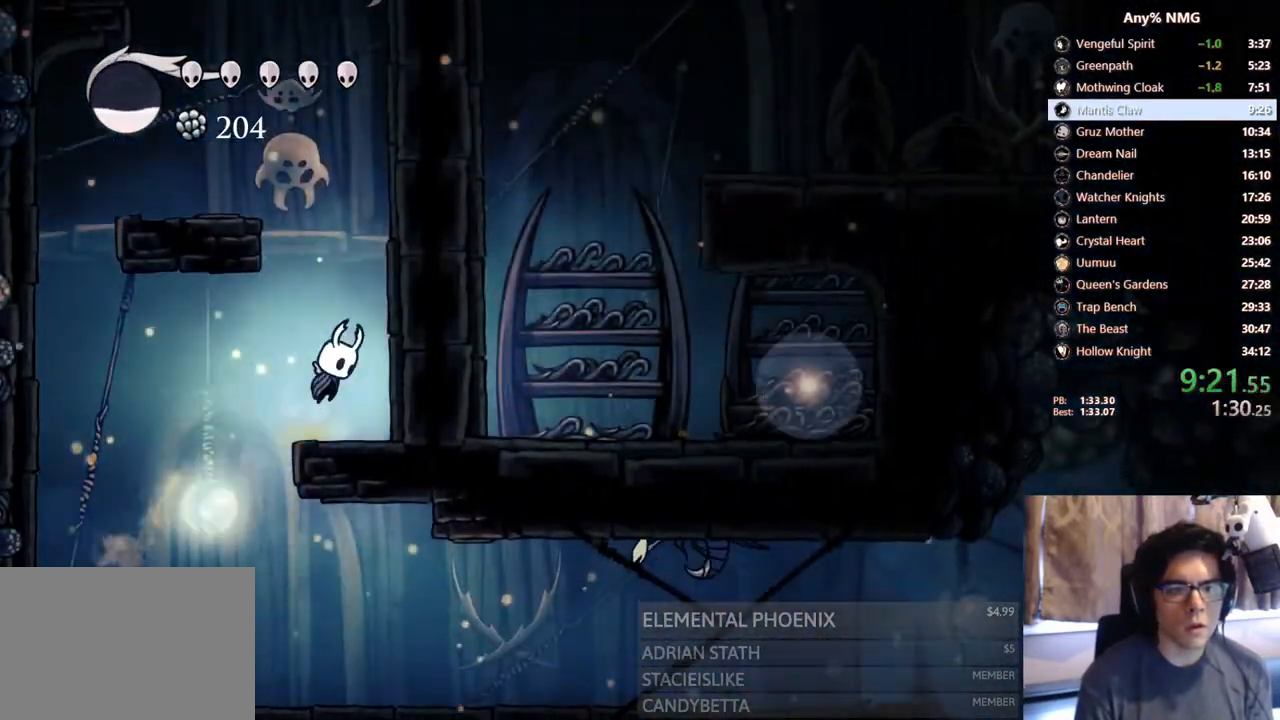
{"buttons": ["A"], "left_stick": "center", "right_stick": "center", "events": [[67, "DPAD_RIGHT", "up"], [117, "DPAD_LEFT", "down"], [350, "A", "up"], [467, "A", "down"], [500, "DPAD_LEFT", "up"]]}
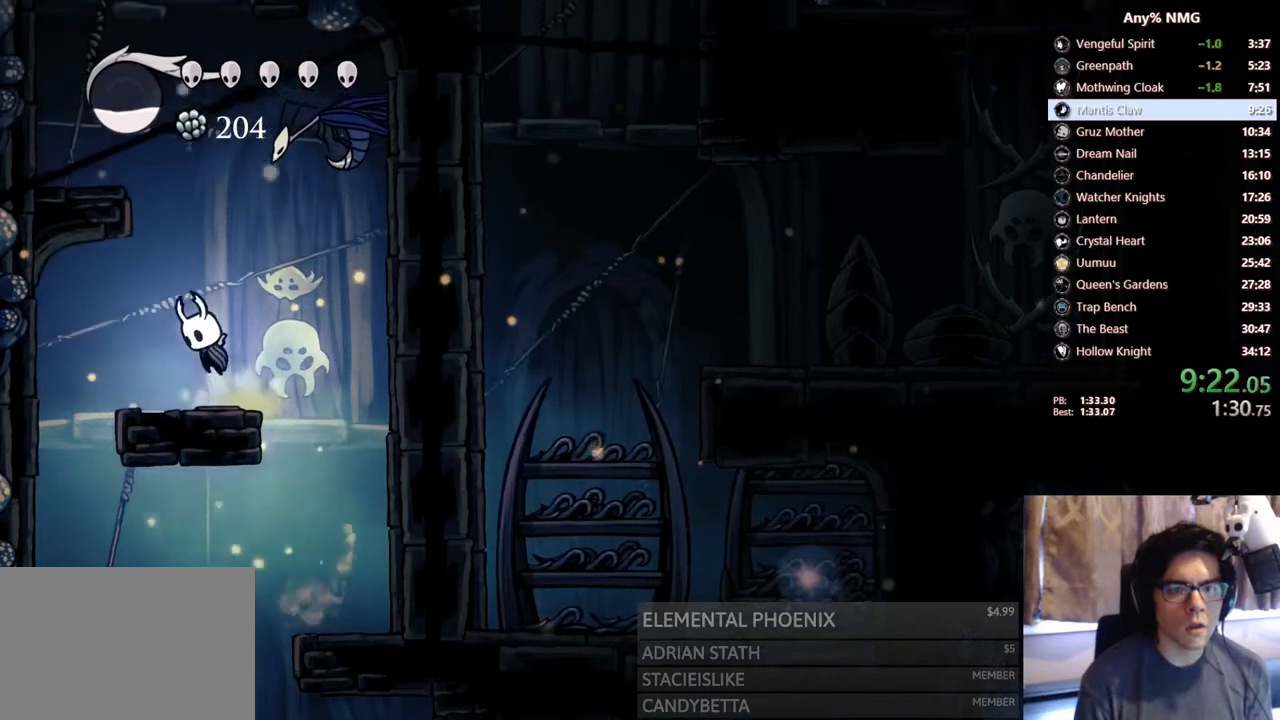
{"buttons": ["A", "DPAD_RIGHT"], "left_stick": "center", "right_stick": "center", "events": [[167, "DPAD_LEFT", "down"], [367, "A", "up"], [450, "A", "down"], [450, "DPAD_LEFT", "up"], [483, "DPAD_RIGHT", "down"]]}
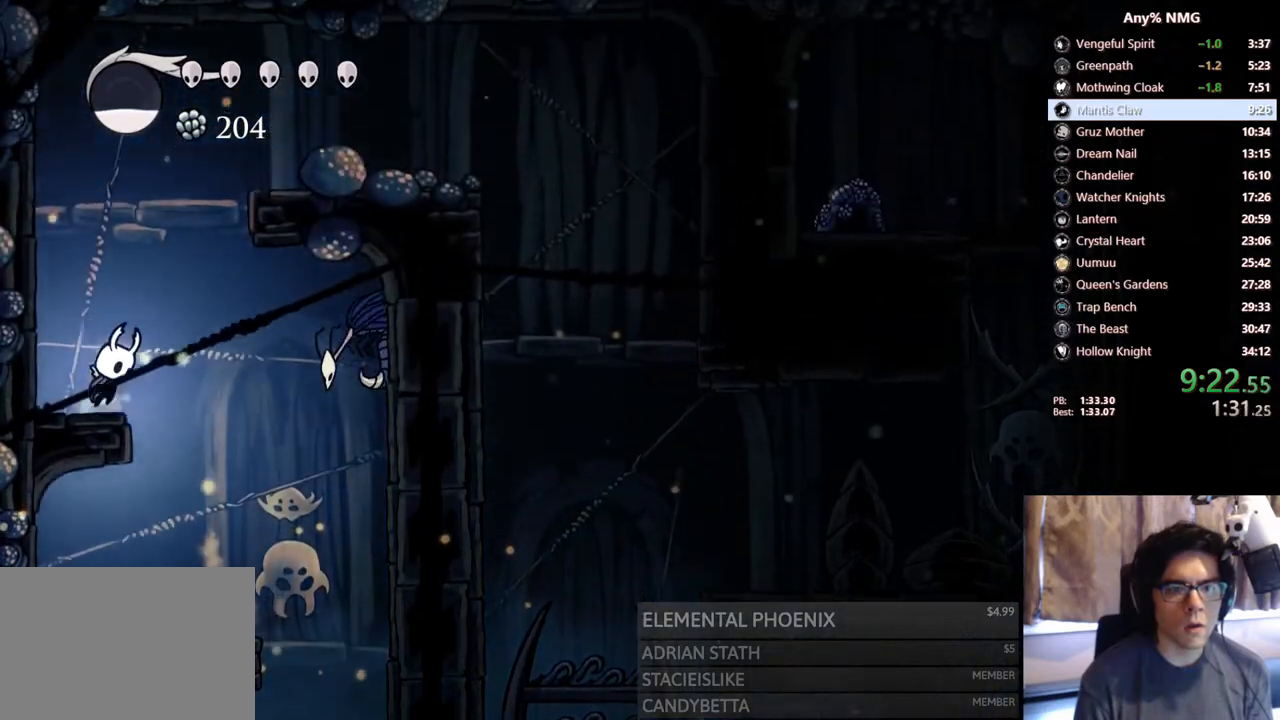
{"buttons": ["A", "R2", "DPAD_RIGHT"], "left_stick": "center", "right_stick": "center", "events": [[417, "R2", "down"]]}
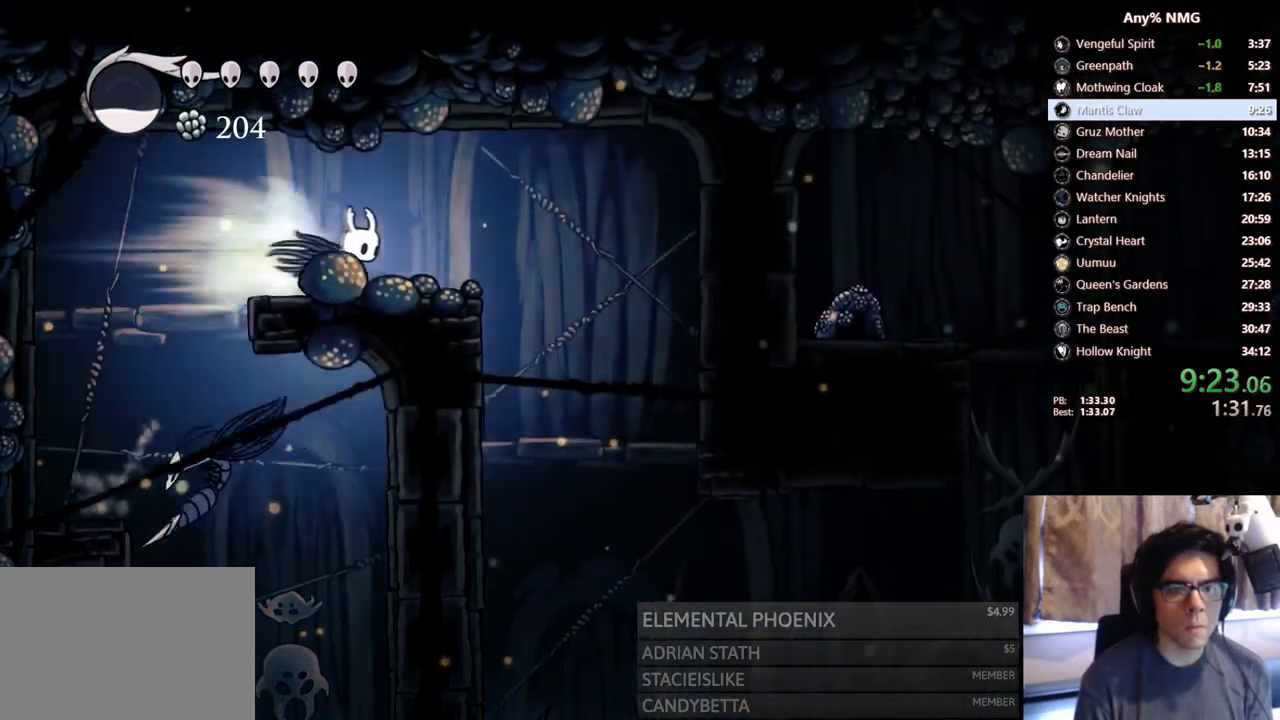
{"buttons": ["DPAD_RIGHT"], "left_stick": "center", "right_stick": "center", "events": [[50, "A", "up"], [100, "R2", "up"], [383, "DPAD_RIGHT", "up"], [483, "DPAD_RIGHT", "down"]]}
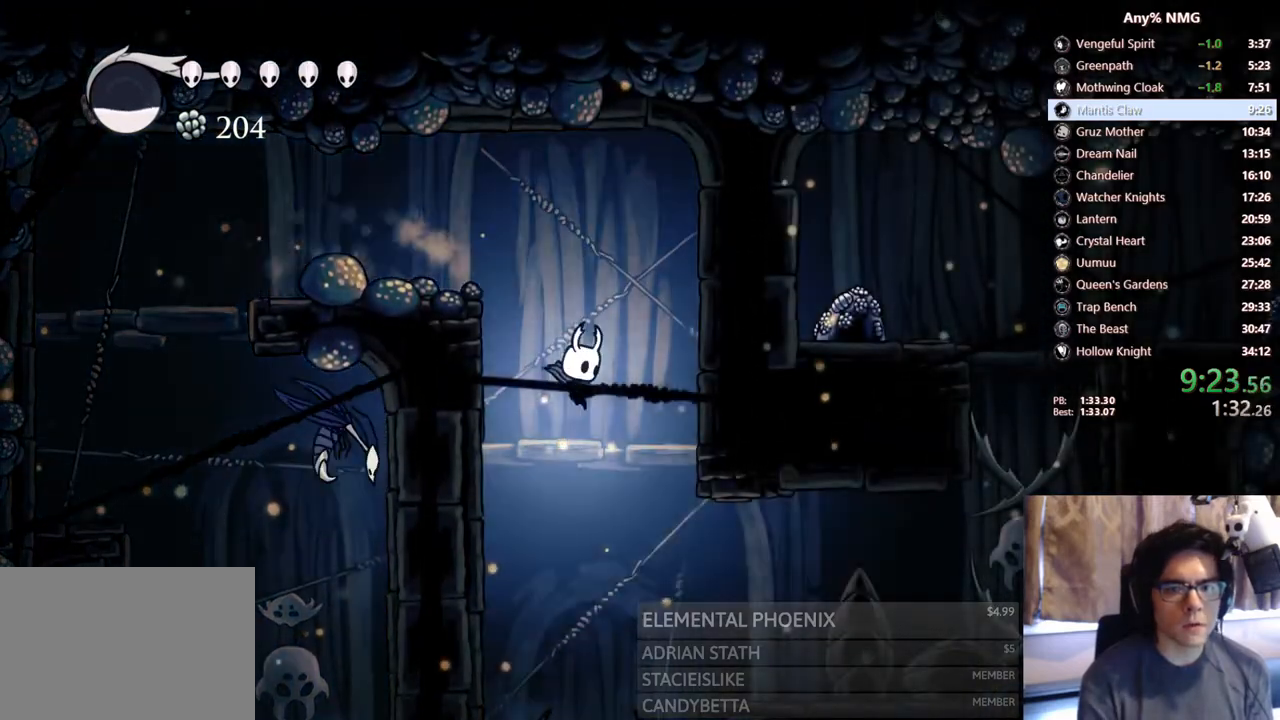
{"buttons": ["DPAD_RIGHT"], "left_stick": "center", "right_stick": "center", "events": [[150, "DPAD_RIGHT", "up"], [233, "DPAD_RIGHT", "down"], [367, "DPAD_RIGHT", "up"], [400, "DPAD_RIGHT", "down"]]}